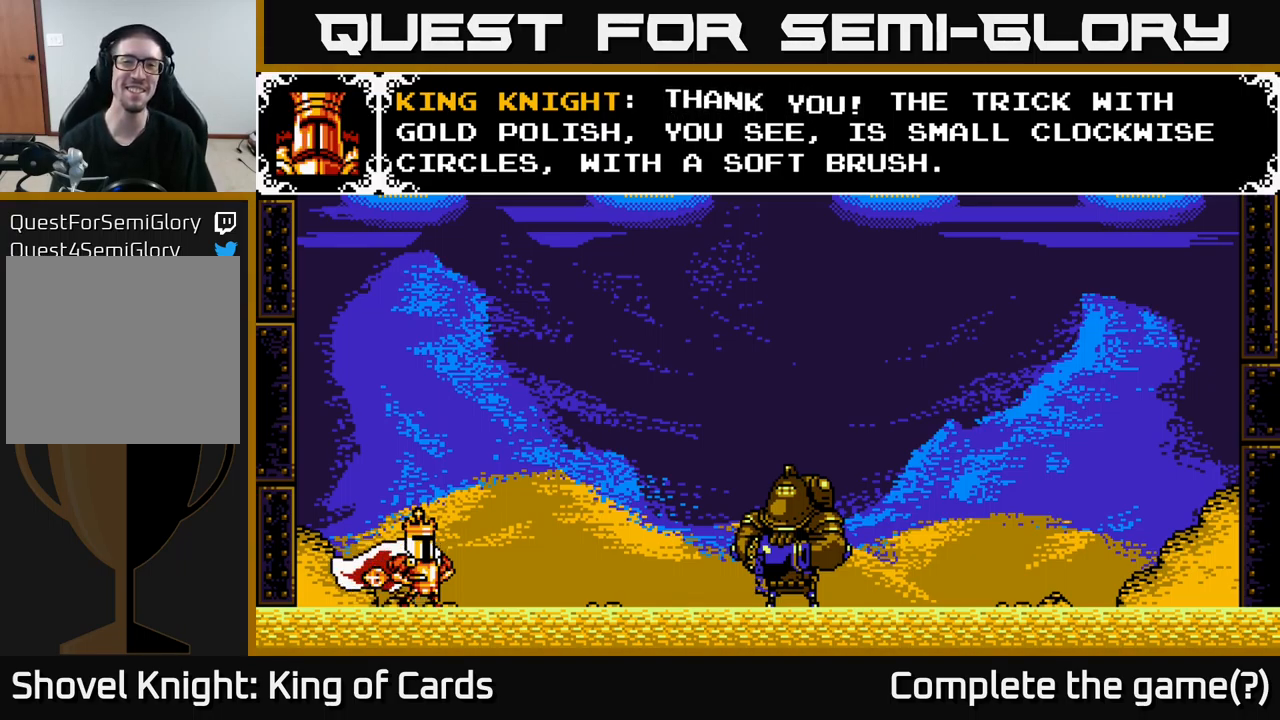
Gameplay with a controller (Xbox layout); each line is a JSON object with the inputs held at the frame after it. "events" lists button and stick changes between this image and that frame as [ms after this image, input, new state], when the widget could be followed in between. Not read: left_stick.
{"buttons": [], "right_stick": "center", "events": []}
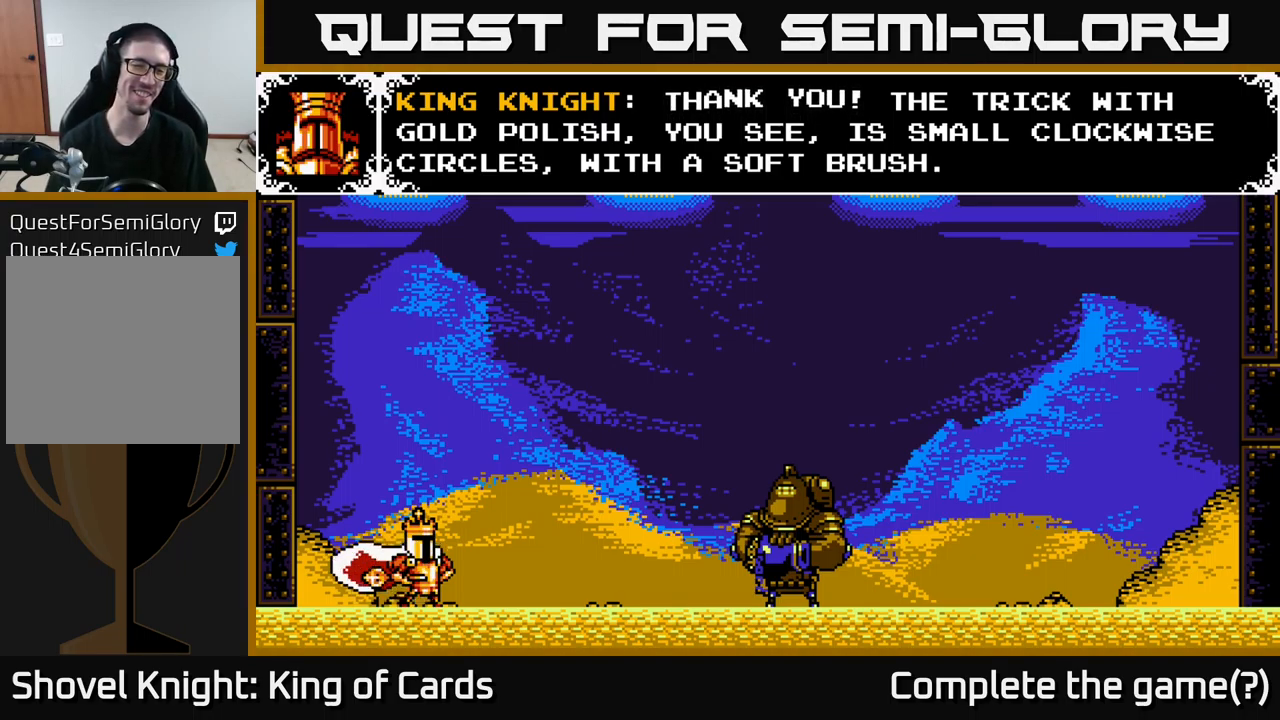
{"buttons": [], "right_stick": "center", "events": []}
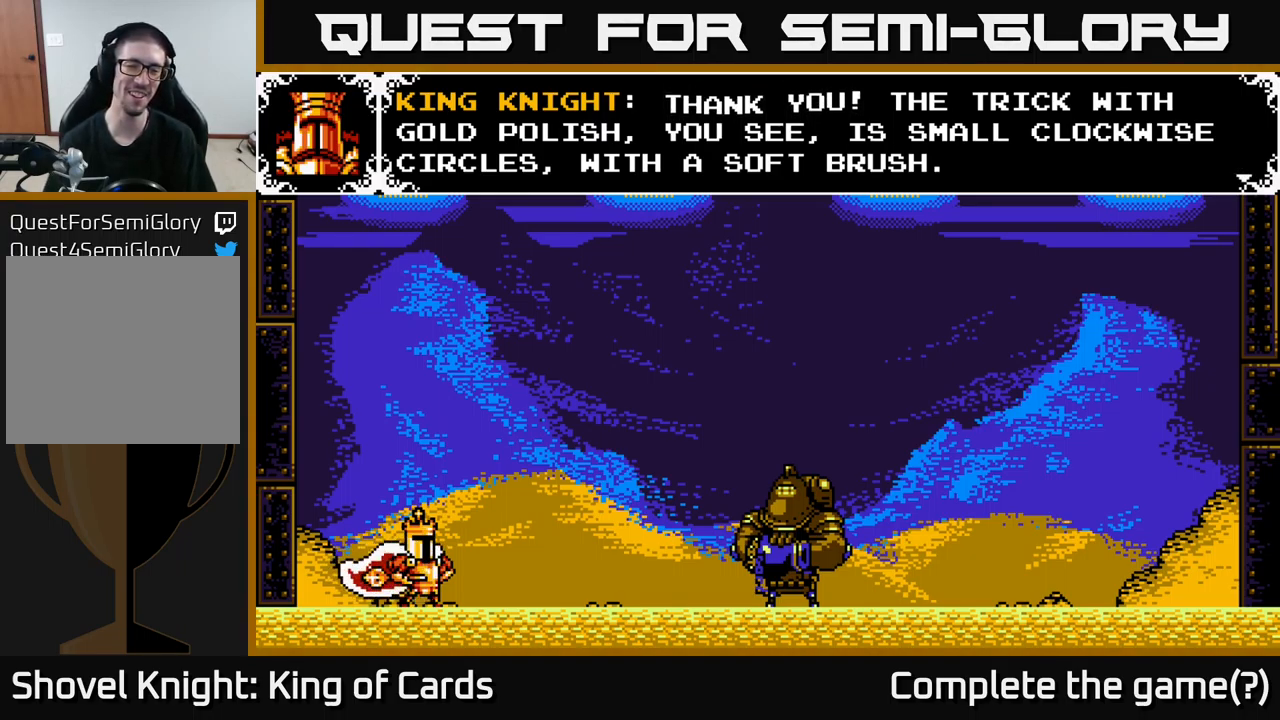
{"buttons": [], "right_stick": "center", "events": []}
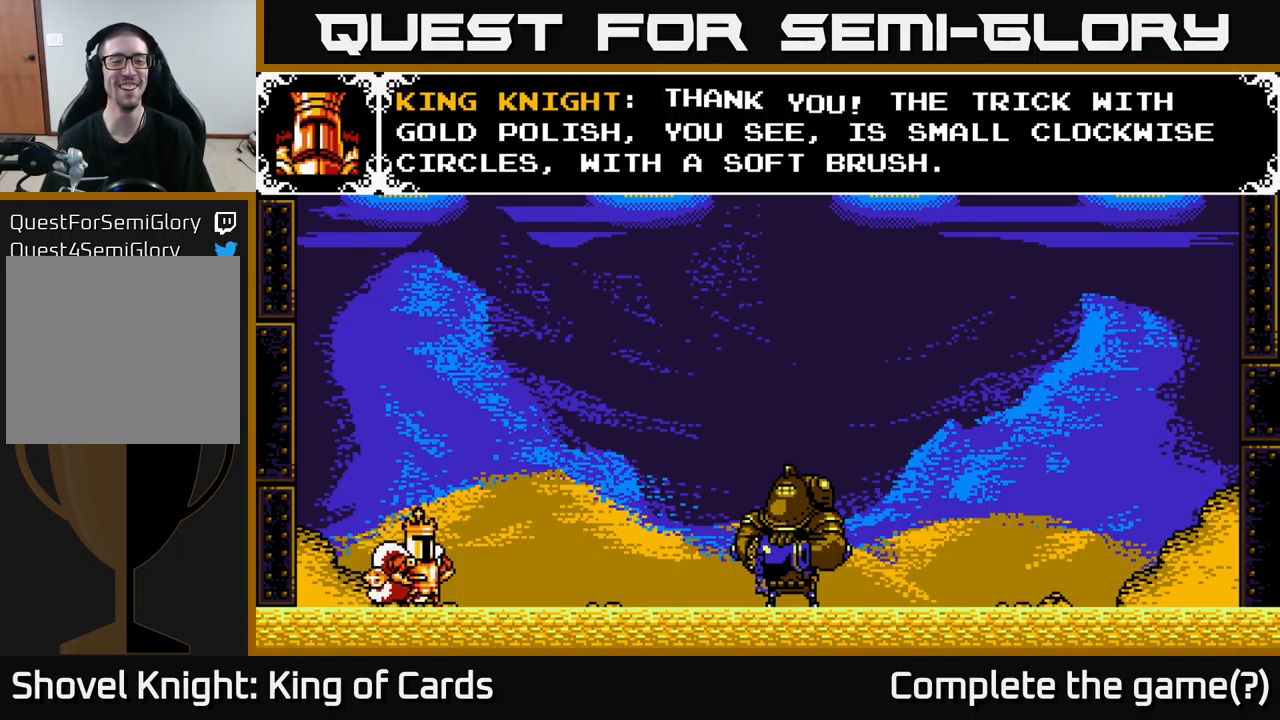
{"buttons": [], "right_stick": "center", "events": []}
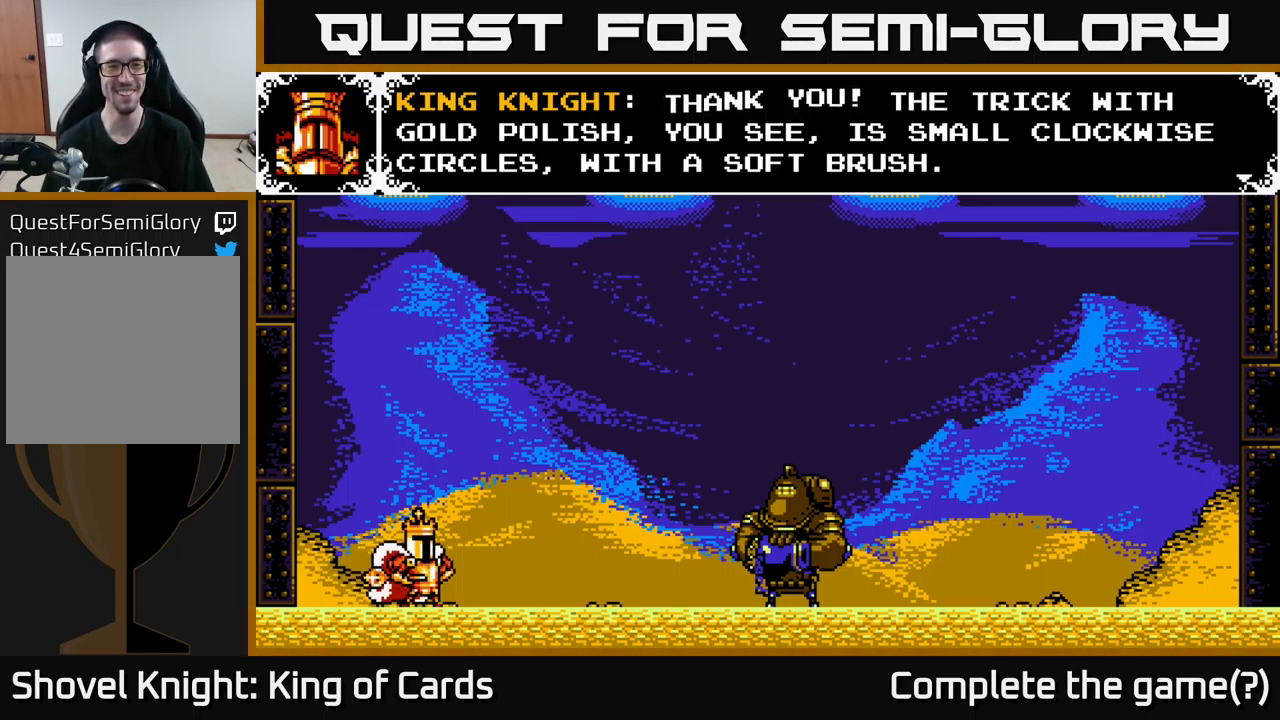
{"buttons": [], "right_stick": "center", "events": [[300, "A", "down"], [484, "A", "up"]]}
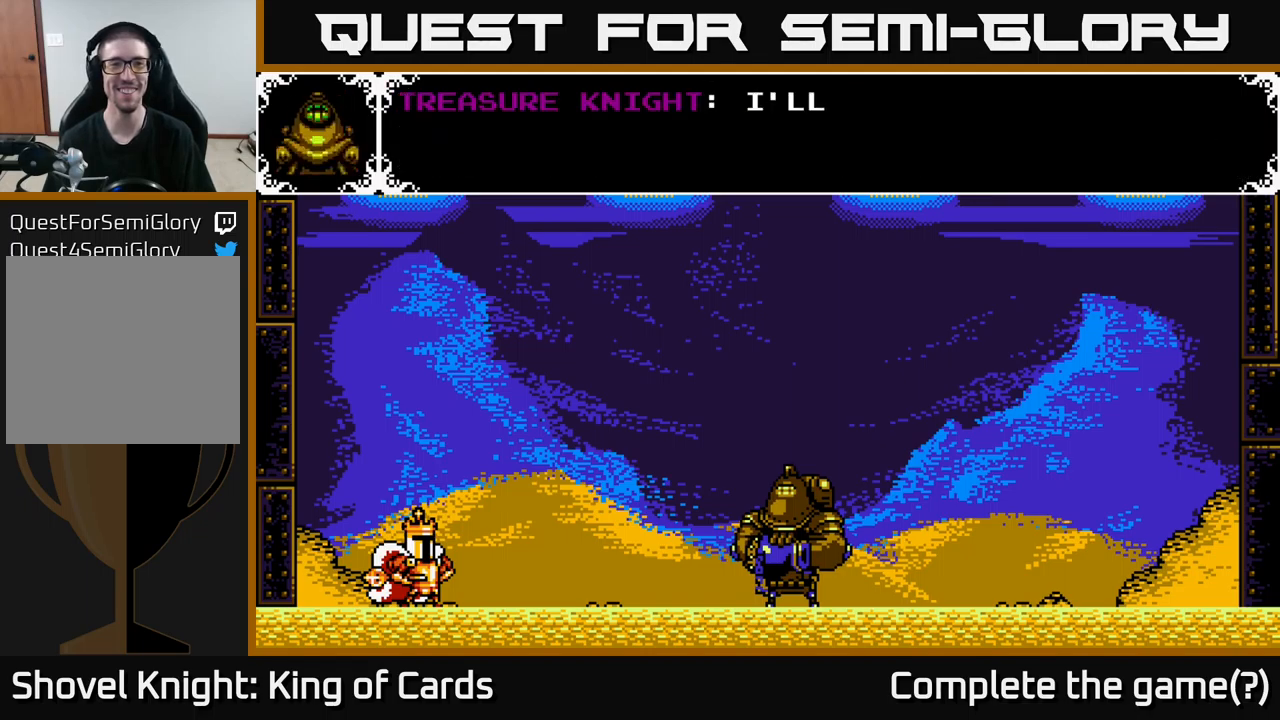
{"buttons": ["A"], "right_stick": "center", "events": [[417, "A", "down"]]}
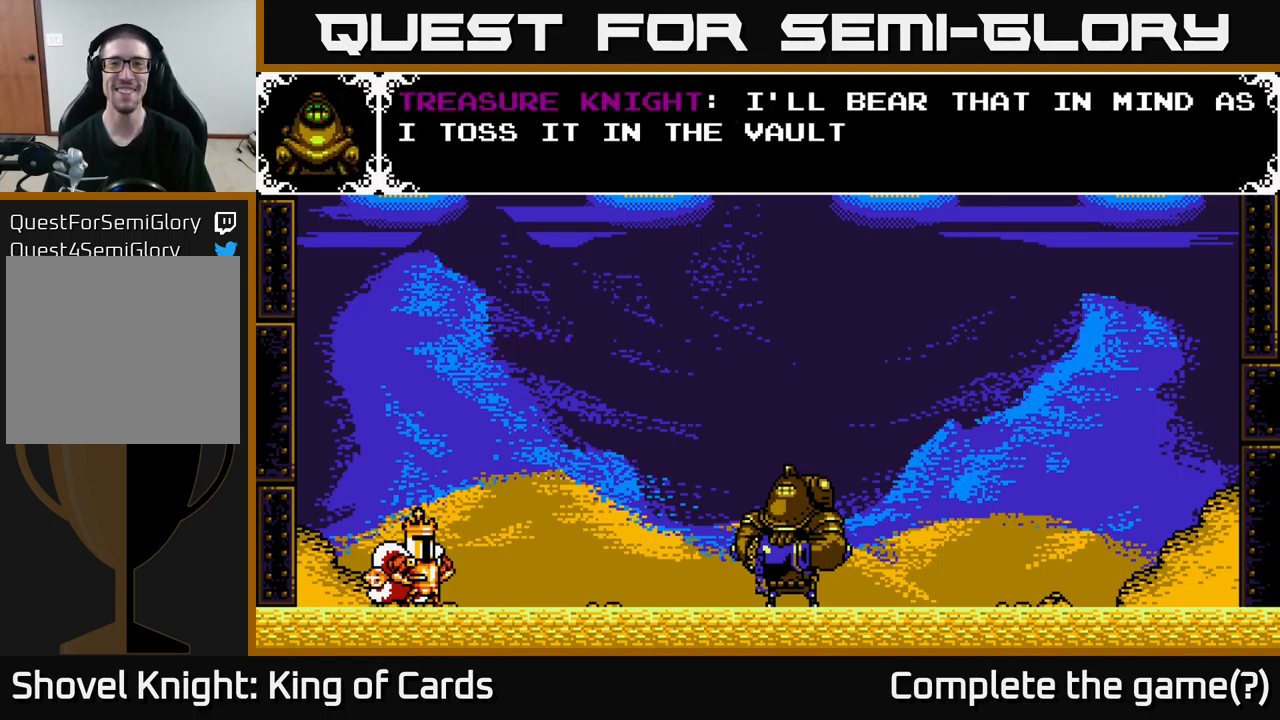
{"buttons": [], "right_stick": "center", "events": [[484, "A", "up"]]}
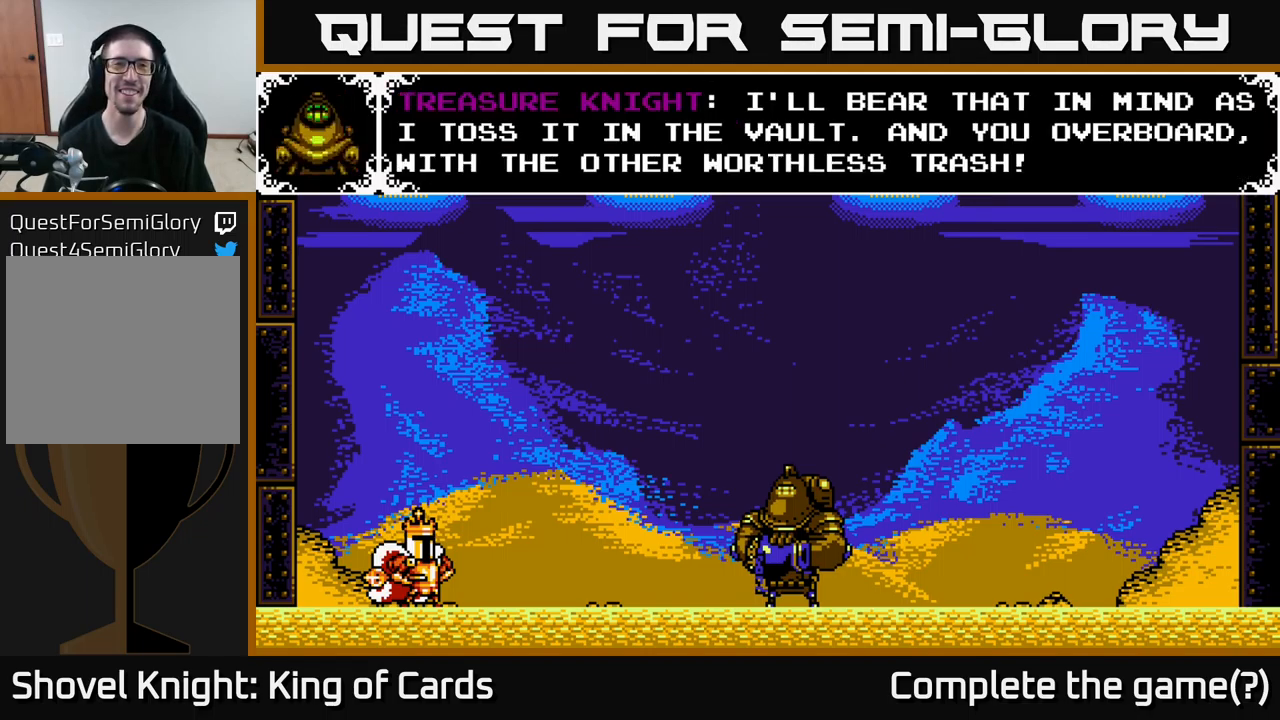
{"buttons": [], "right_stick": "center", "events": []}
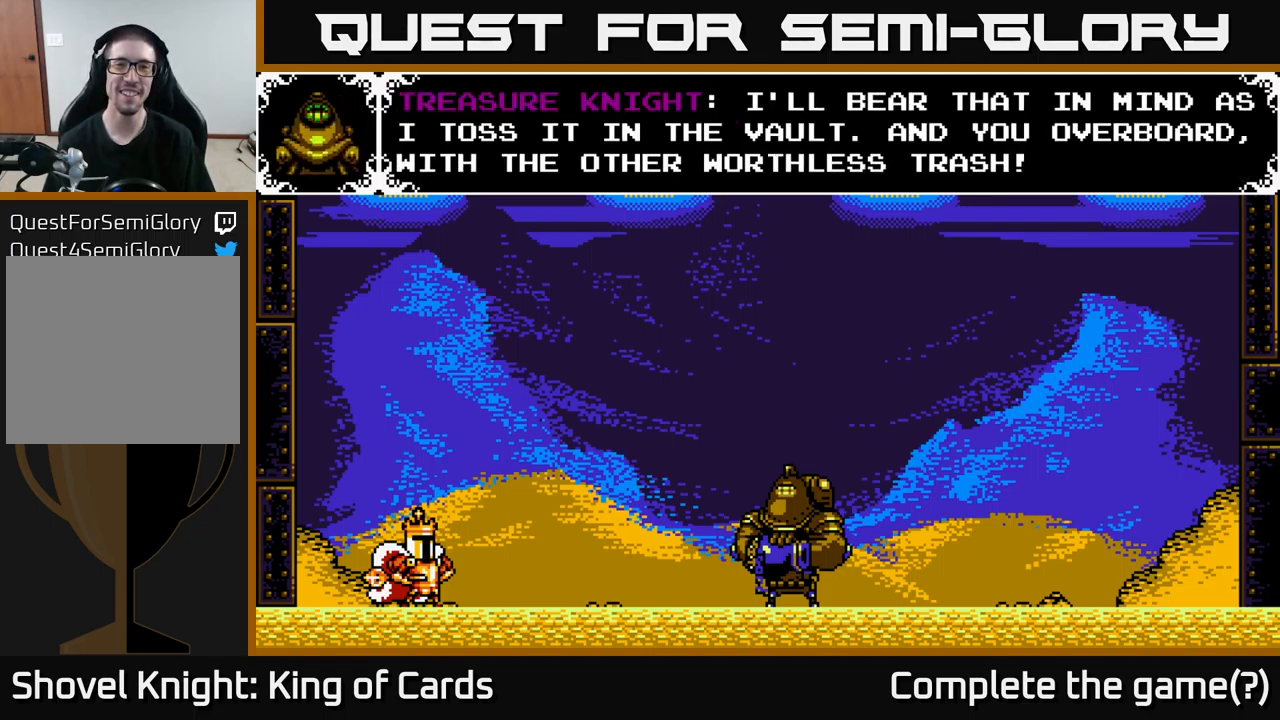
{"buttons": [], "right_stick": "center", "events": []}
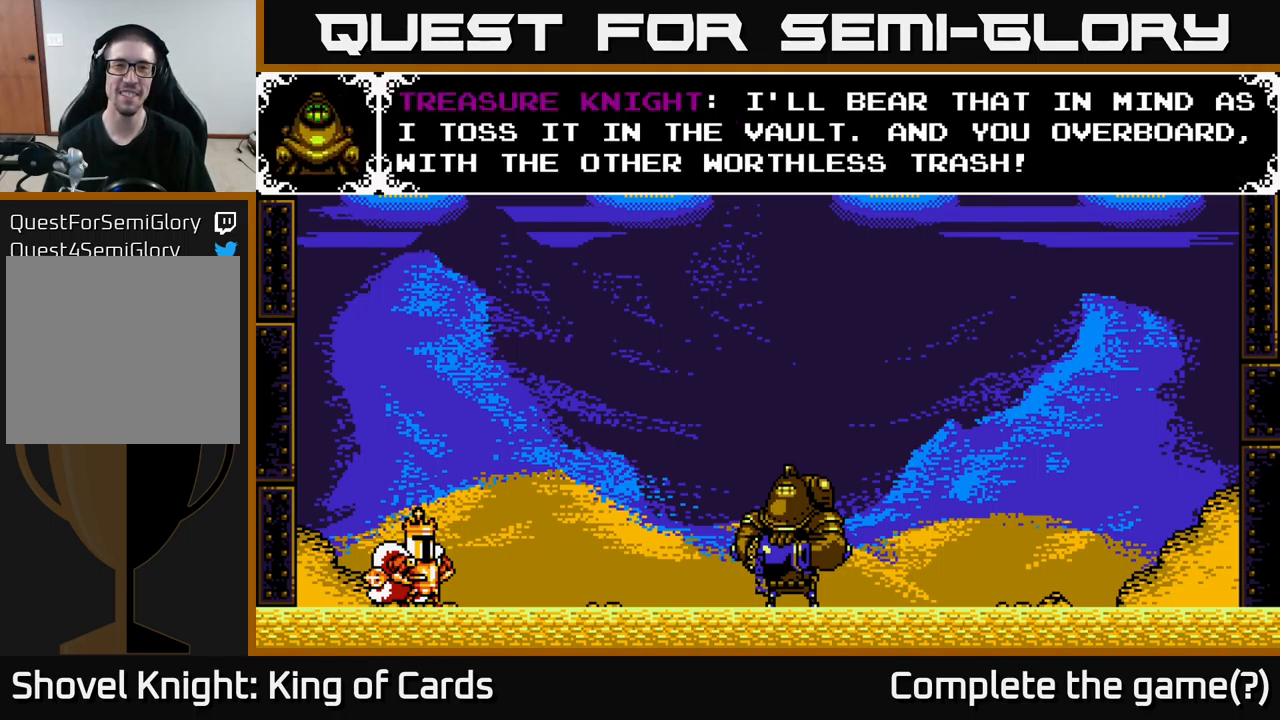
{"buttons": [], "right_stick": "center", "events": []}
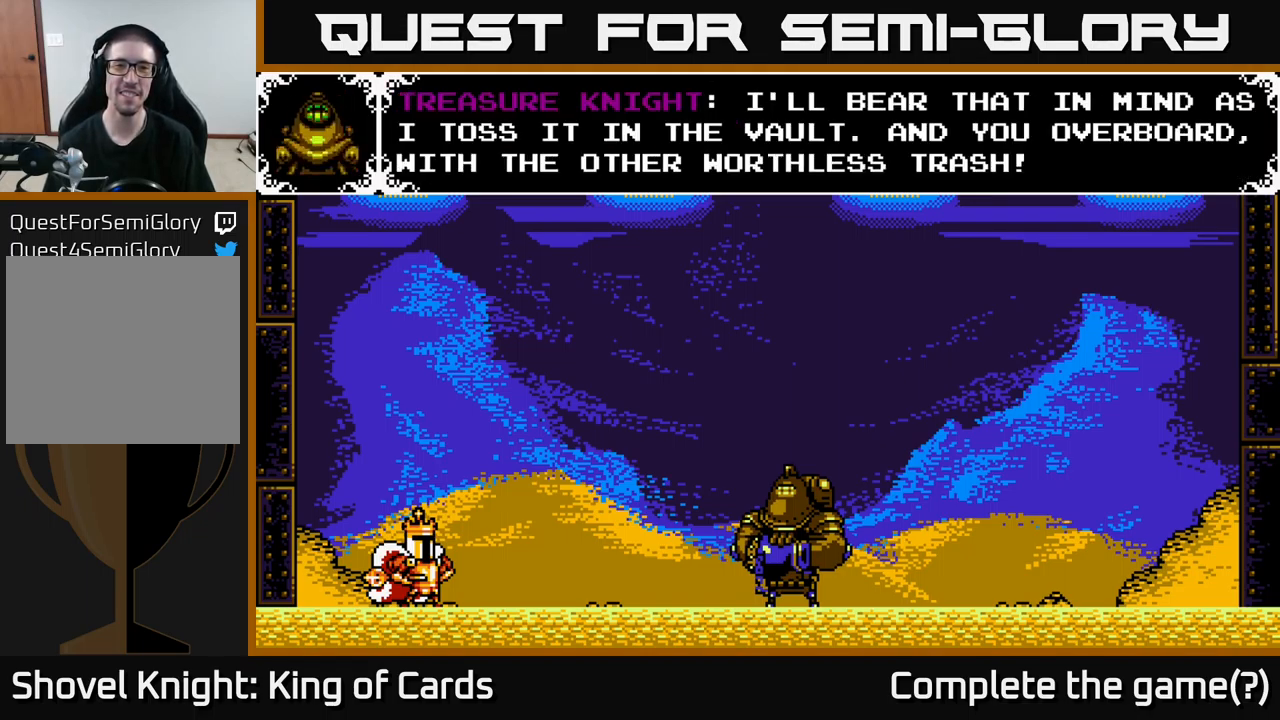
{"buttons": [], "right_stick": "center", "events": [[117, "A", "down"], [367, "A", "up"]]}
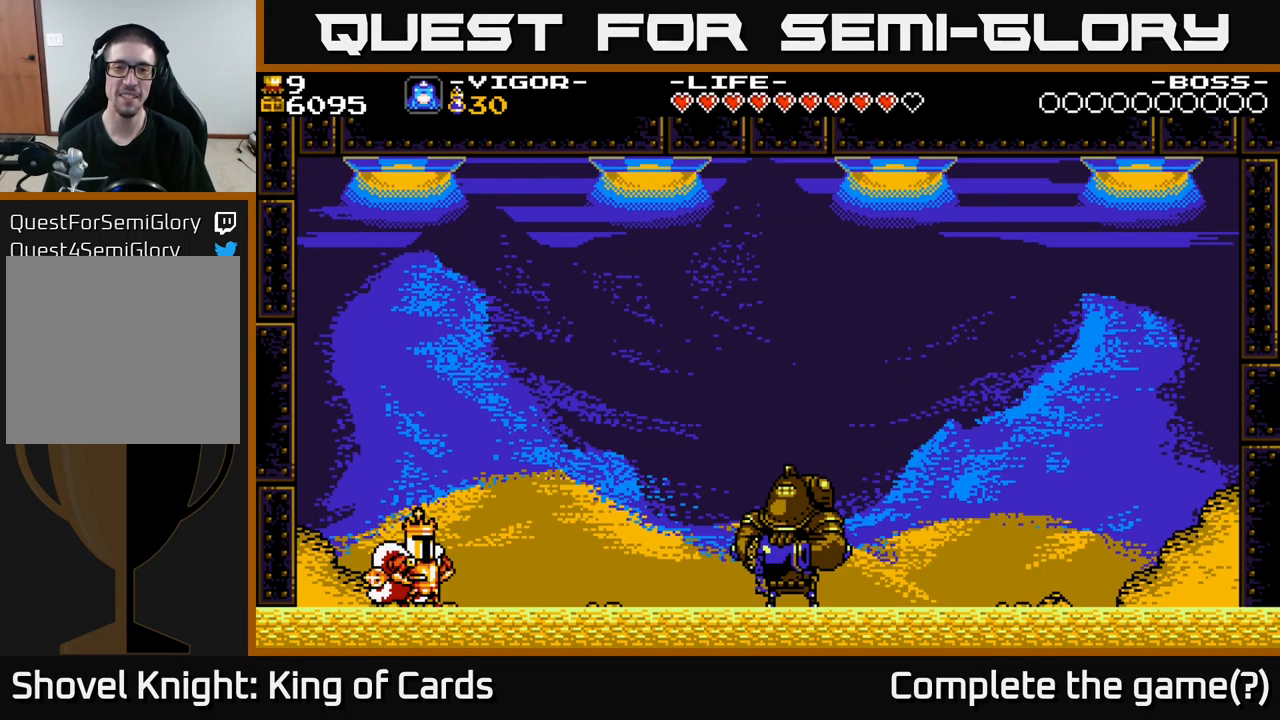
{"buttons": ["DPAD_RIGHT"], "right_stick": "center", "events": [[100, "DPAD_RIGHT", "down"]]}
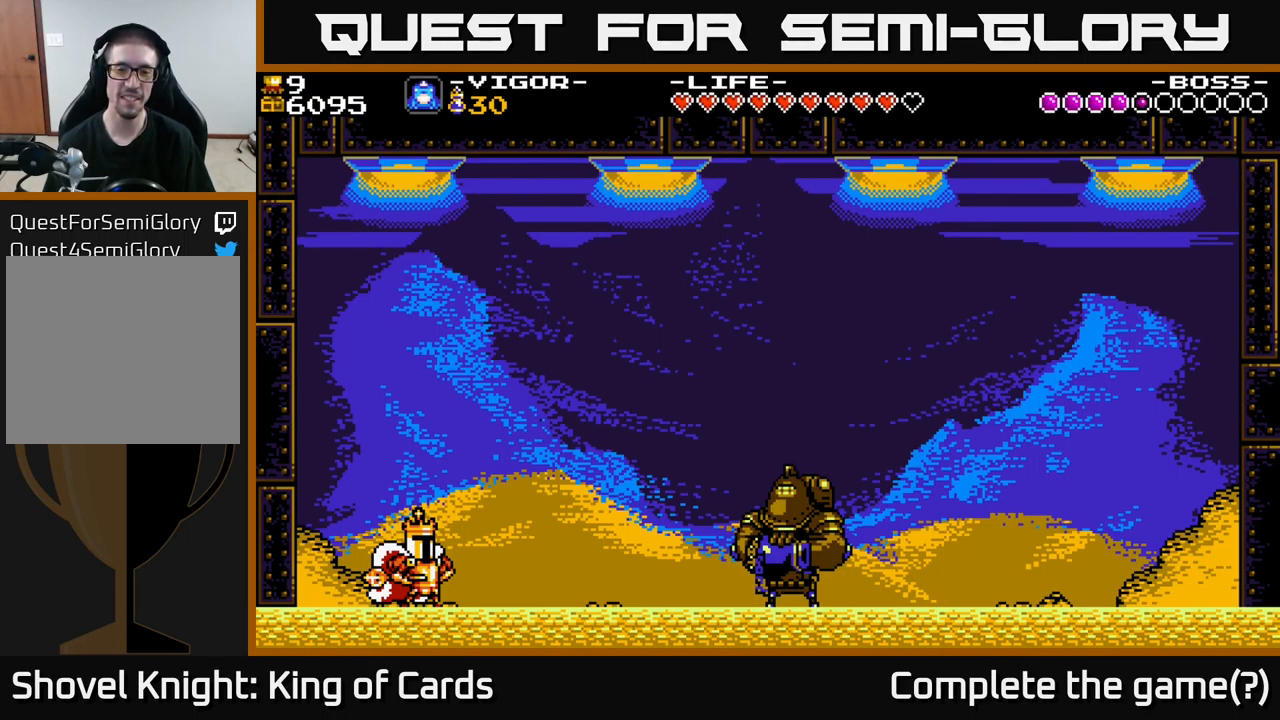
{"buttons": ["DPAD_RIGHT"], "right_stick": "center", "events": []}
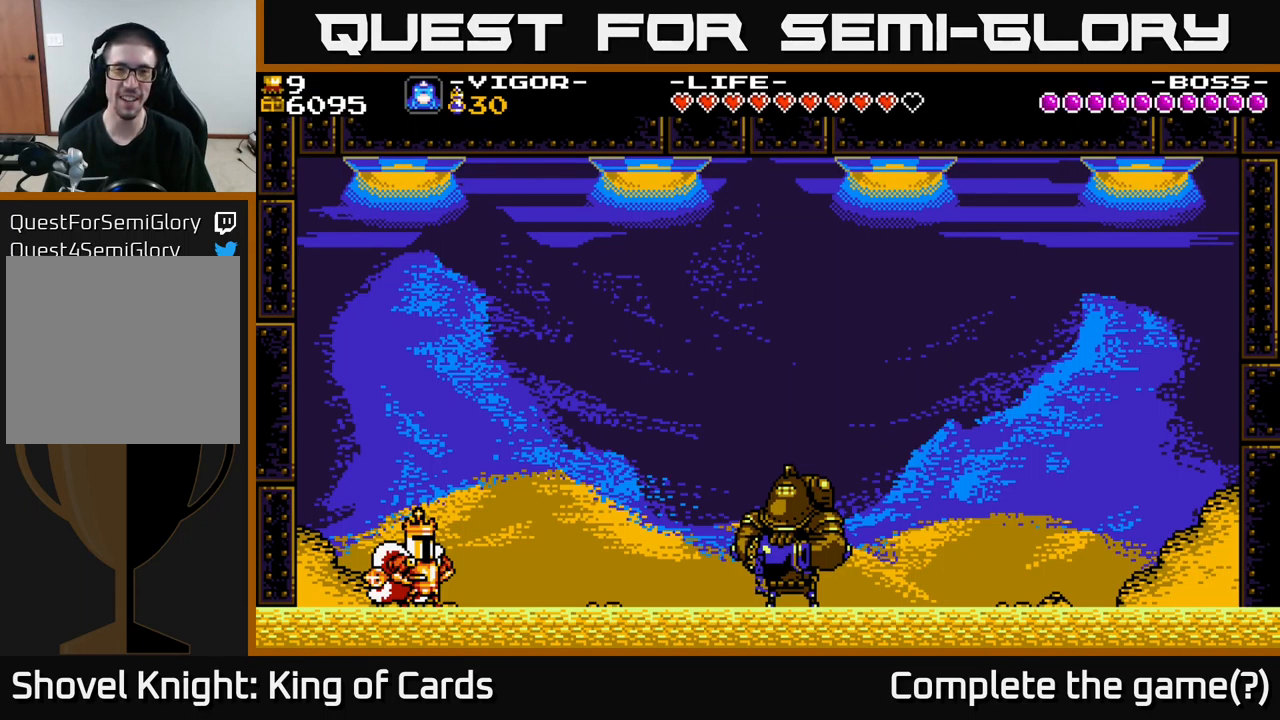
{"buttons": ["DPAD_RIGHT"], "right_stick": "center", "events": []}
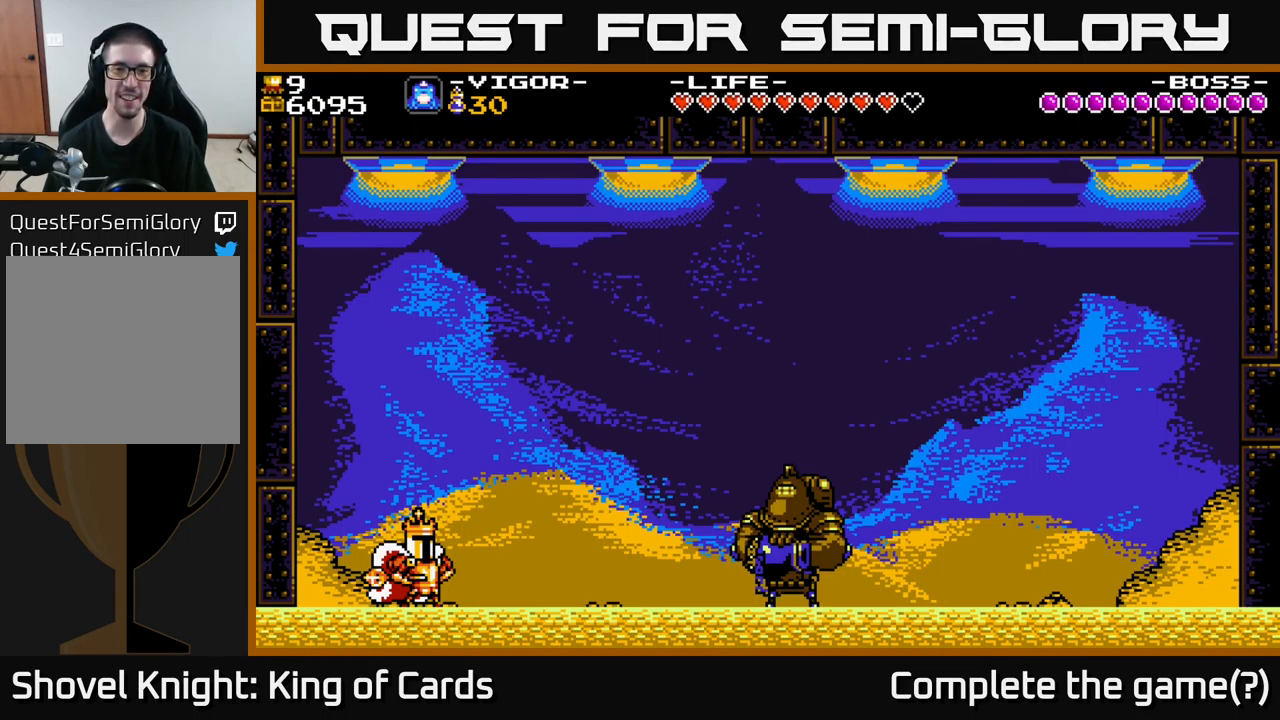
{"buttons": [], "right_stick": "center", "events": [[67, "DPAD_RIGHT", "up"], [217, "DPAD_LEFT", "down"], [283, "R1", "down"], [383, "R1", "up"], [400, "DPAD_LEFT", "up"]]}
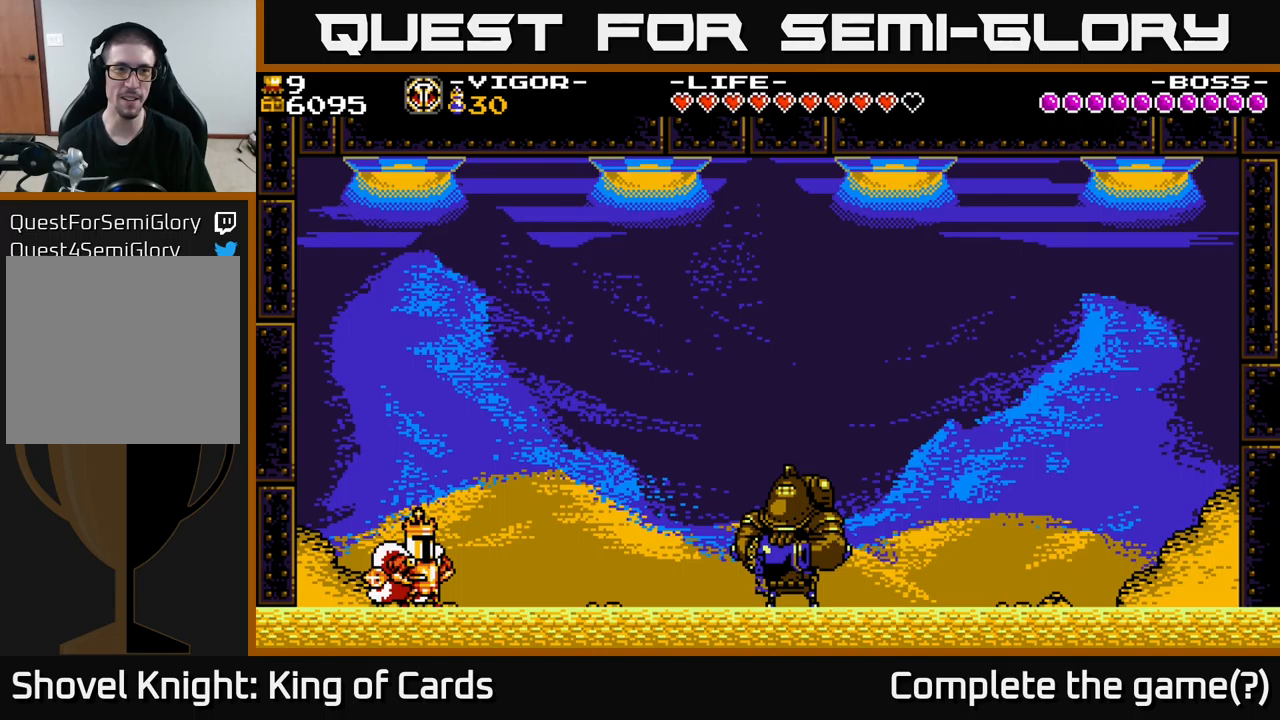
{"buttons": ["R1", "DPAD_RIGHT"], "right_stick": "center", "events": [[83, "R1", "down"], [150, "R1", "up"], [450, "R1", "down"], [483, "DPAD_RIGHT", "down"]]}
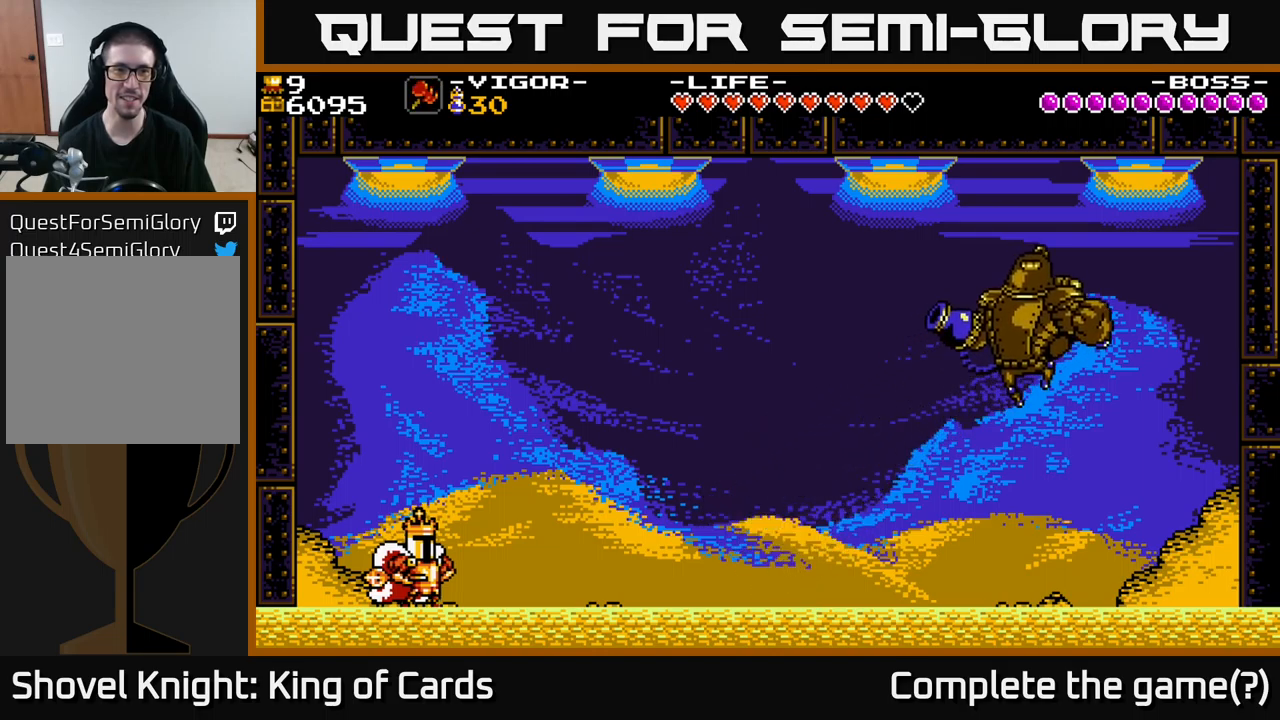
{"buttons": ["L1", "DPAD_RIGHT"], "right_stick": "center", "events": [[50, "R1", "up"], [283, "L1", "down"], [383, "L1", "up"], [466, "L1", "down"]]}
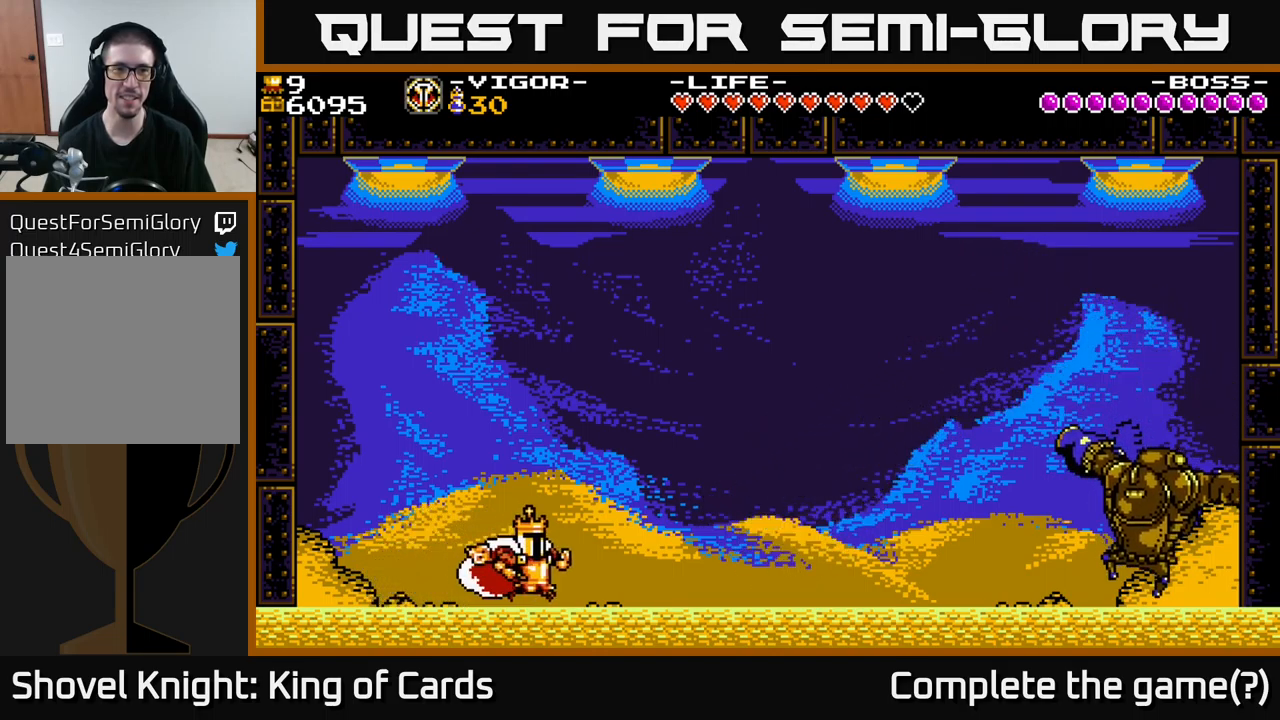
{"buttons": [], "right_stick": "center", "events": [[33, "L1", "up"], [116, "DPAD_RIGHT", "up"], [366, "L1", "down"], [416, "L1", "up"]]}
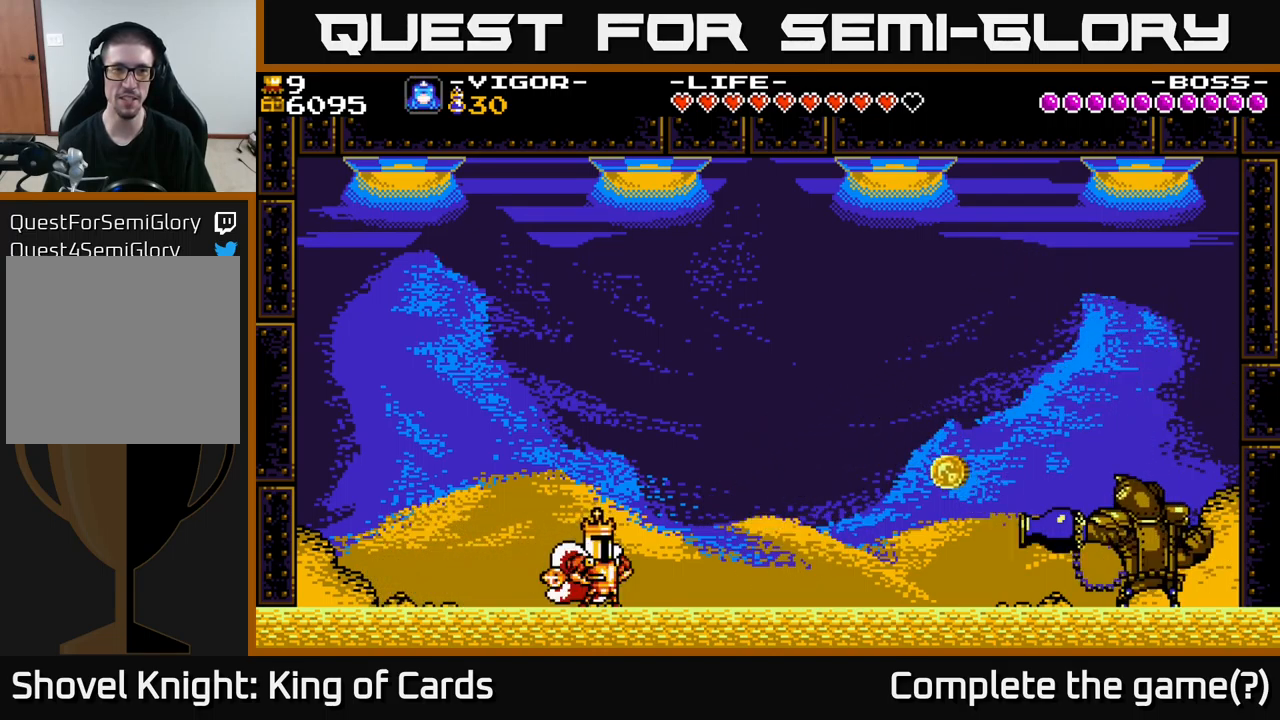
{"buttons": ["Y"], "right_stick": "center", "events": [[150, "R1", "down"], [200, "DPAD_LEFT", "down"], [250, "R1", "up"], [366, "DPAD_LEFT", "up"], [400, "DPAD_RIGHT", "down"], [483, "Y", "down"], [500, "DPAD_RIGHT", "up"]]}
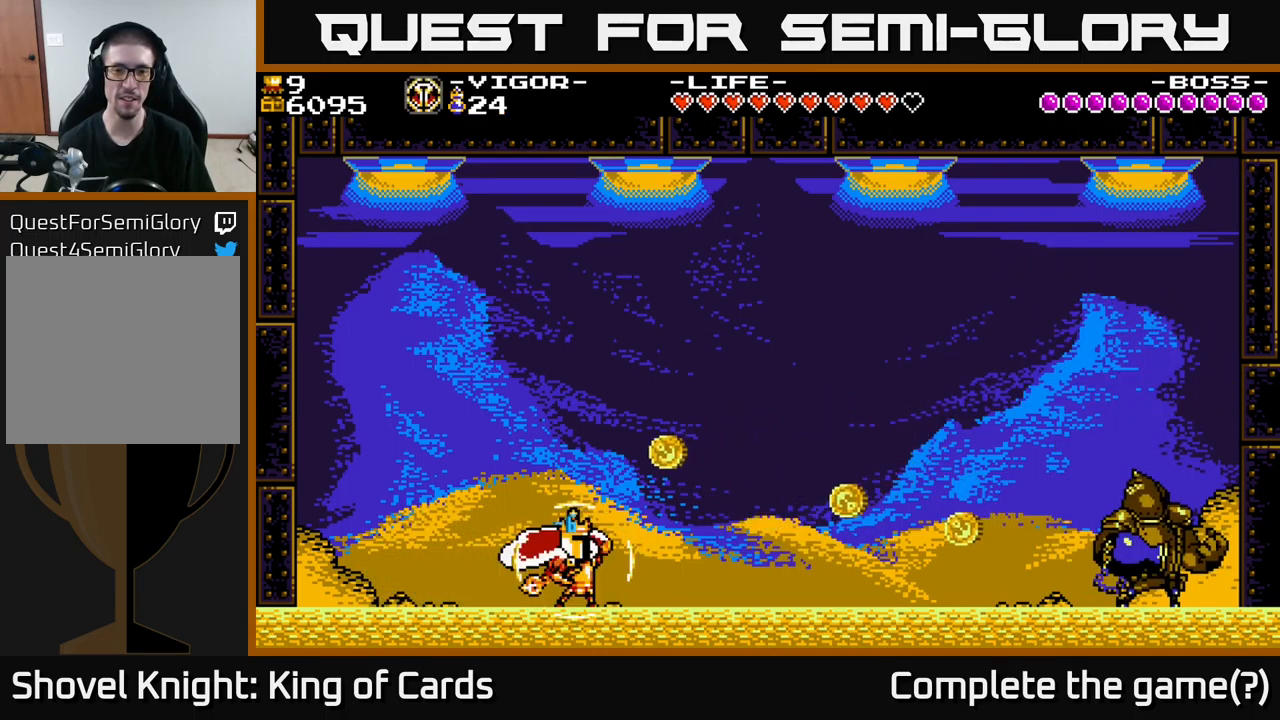
{"buttons": [], "right_stick": "center", "events": [[83, "Y", "up"]]}
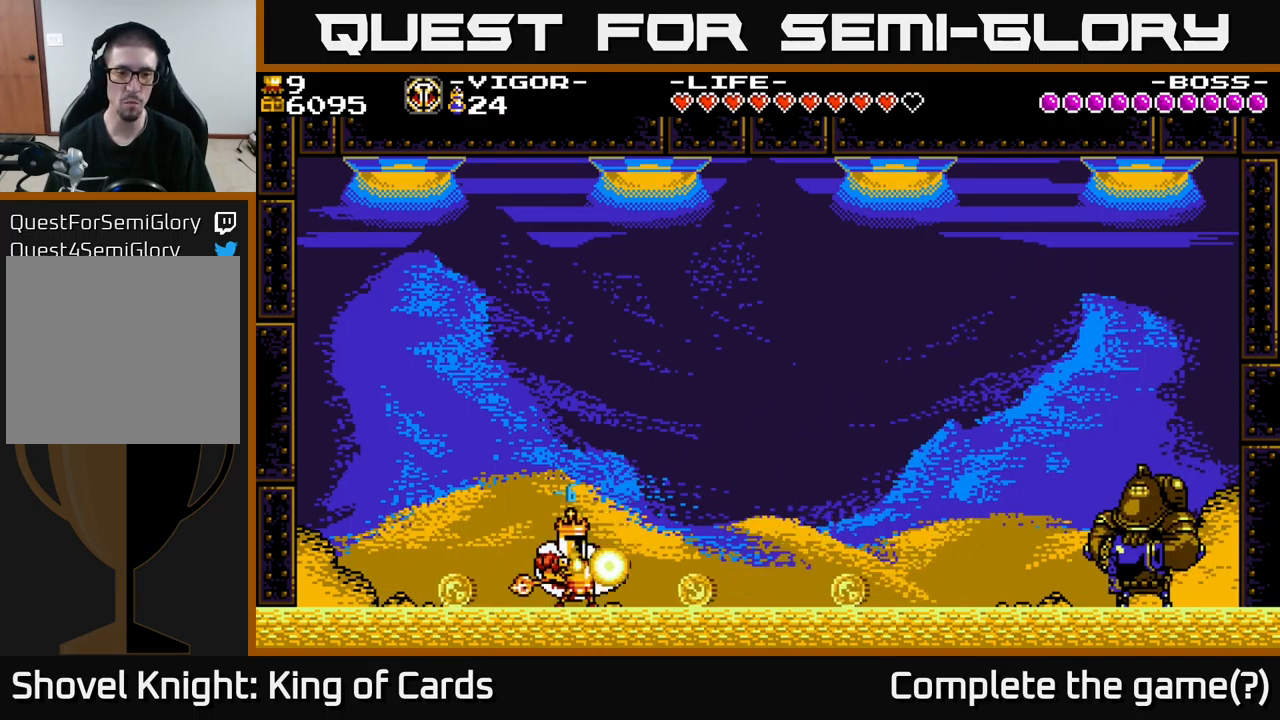
{"buttons": ["A", "DPAD_LEFT"], "right_stick": "center", "events": [[383, "DPAD_LEFT", "down"], [416, "A", "down"]]}
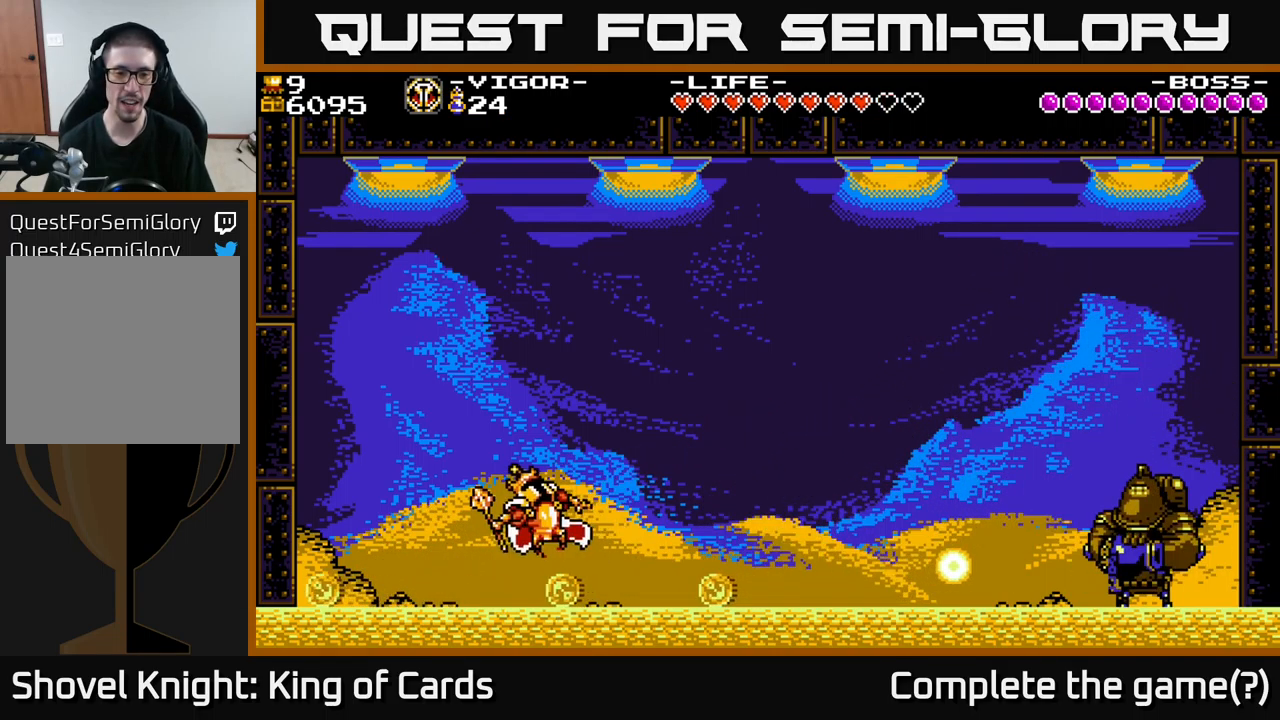
{"buttons": ["Y"], "right_stick": "center", "events": [[66, "A", "up"], [200, "DPAD_LEFT", "up"], [250, "DPAD_RIGHT", "down"], [416, "Y", "down"], [483, "DPAD_RIGHT", "up"]]}
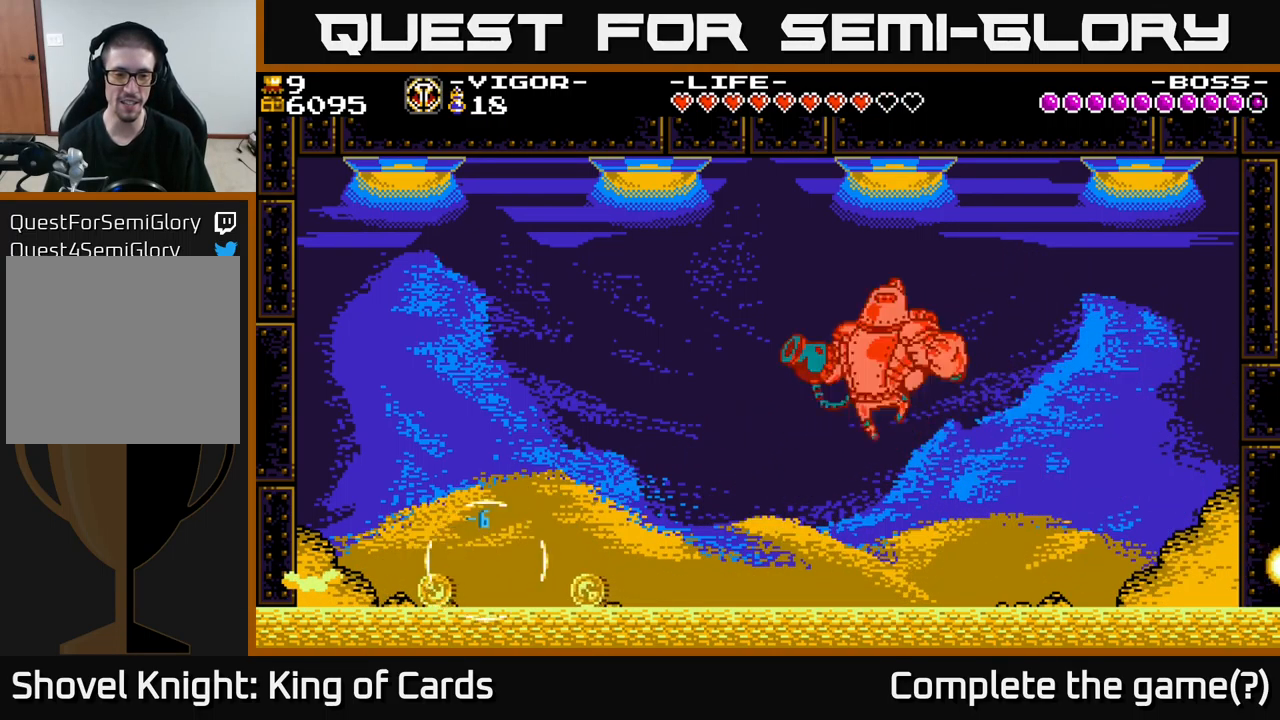
{"buttons": ["DPAD_RIGHT"], "right_stick": "center", "events": [[16, "Y", "up"], [400, "DPAD_RIGHT", "down"]]}
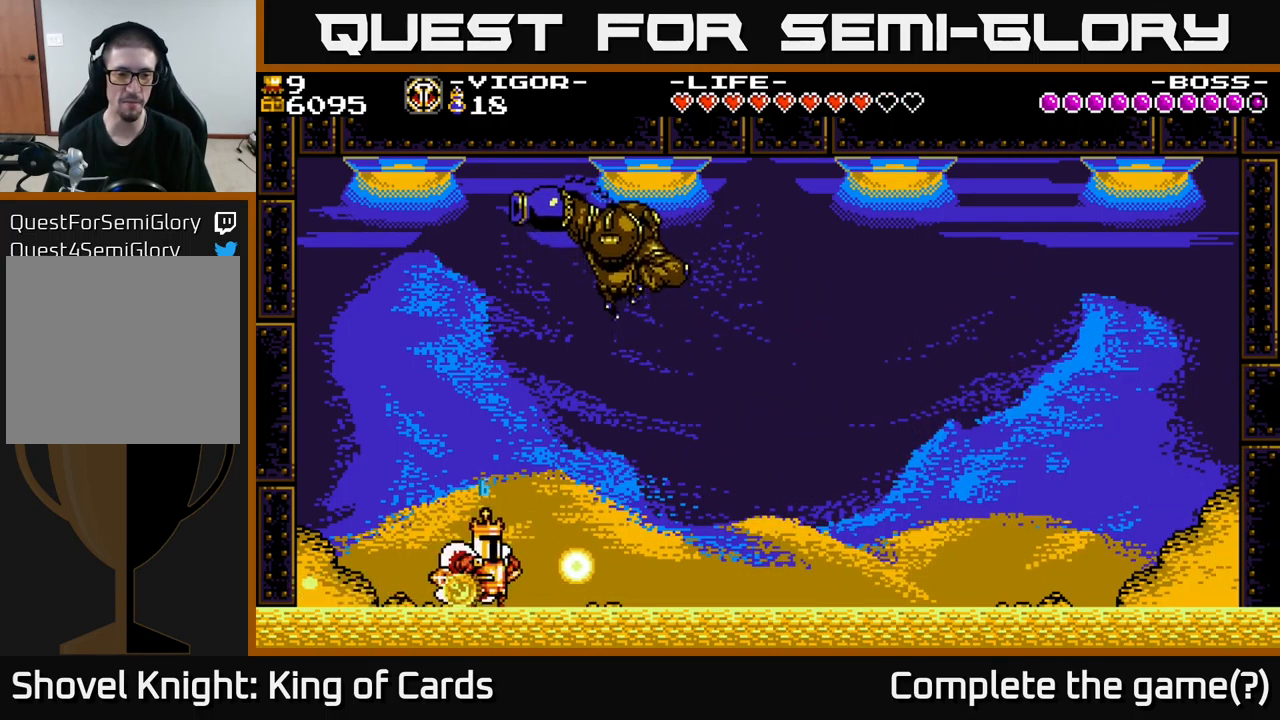
{"buttons": [], "right_stick": "center", "events": [[83, "A", "down"], [183, "DPAD_RIGHT", "up"], [216, "X", "down"], [250, "A", "up"], [366, "X", "up"]]}
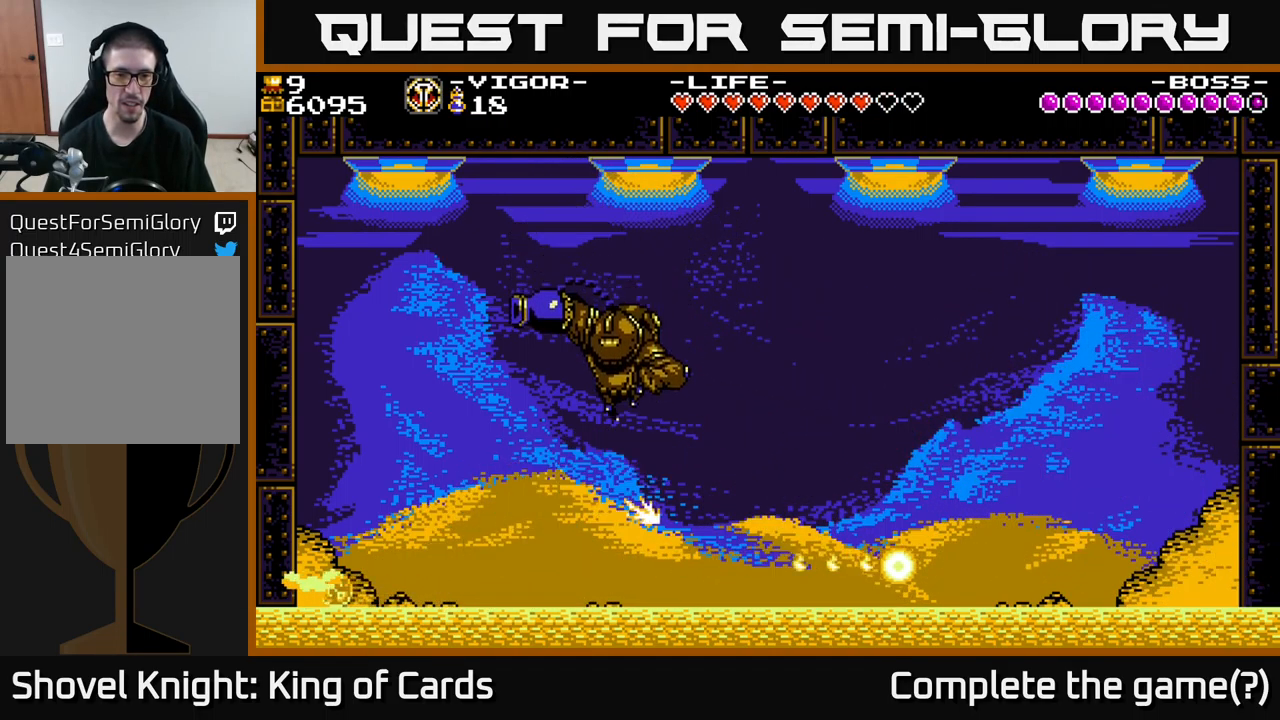
{"buttons": ["DPAD_RIGHT"], "right_stick": "center", "events": [[83, "DPAD_RIGHT", "down"], [116, "X", "down"], [283, "X", "up"]]}
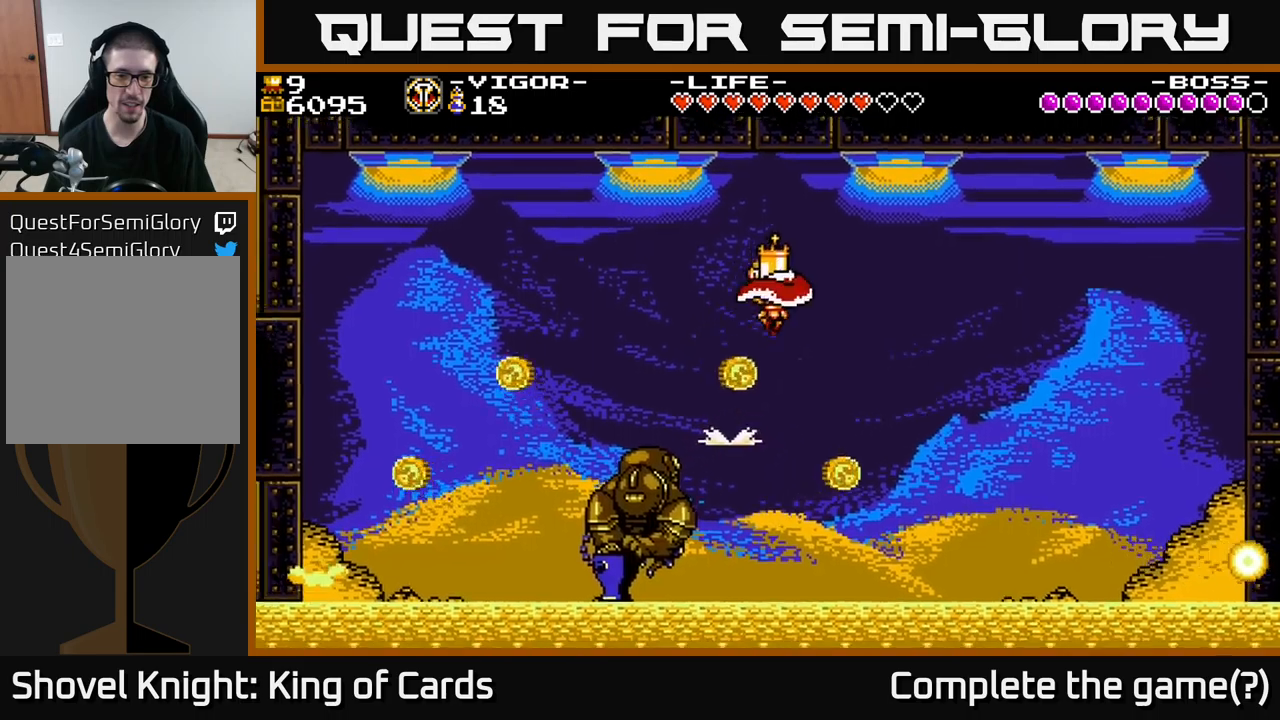
{"buttons": [], "right_stick": "center", "events": [[100, "DPAD_RIGHT", "up"], [150, "DPAD_LEFT", "down"], [333, "DPAD_LEFT", "up"]]}
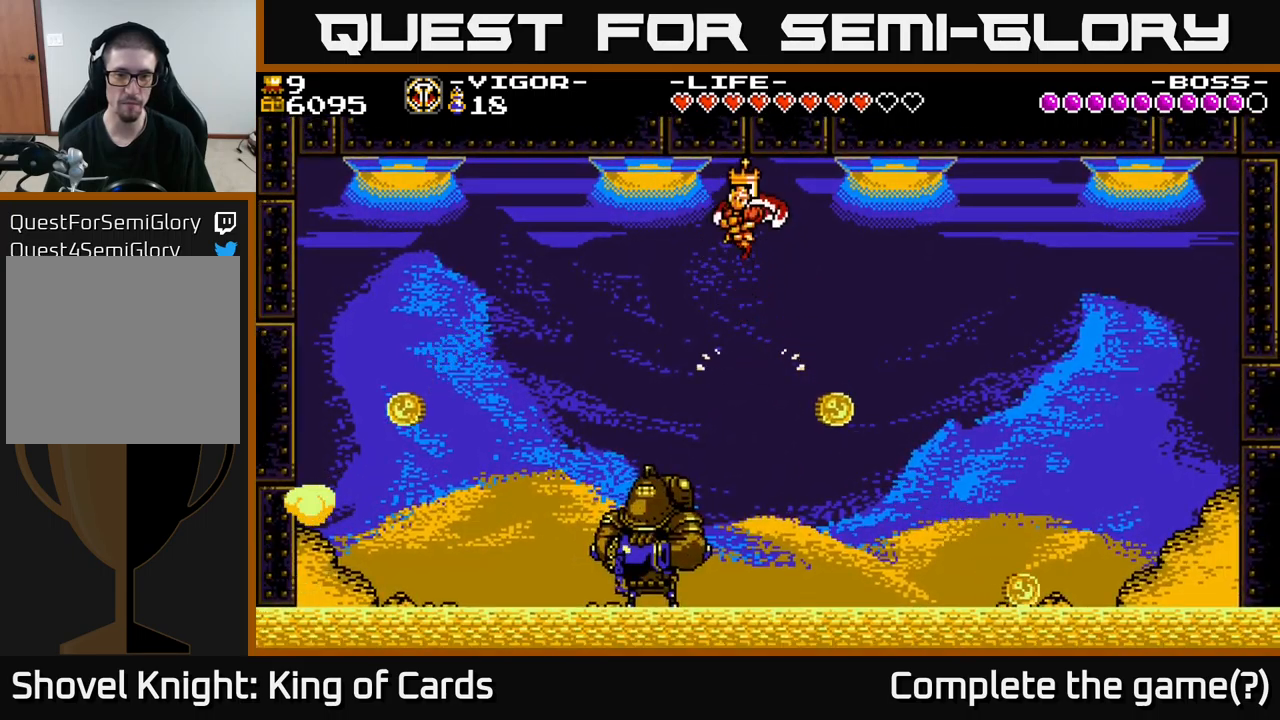
{"buttons": ["DPAD_LEFT"], "right_stick": "center", "events": [[167, "DPAD_LEFT", "down"], [400, "DPAD_LEFT", "up"], [467, "DPAD_LEFT", "down"]]}
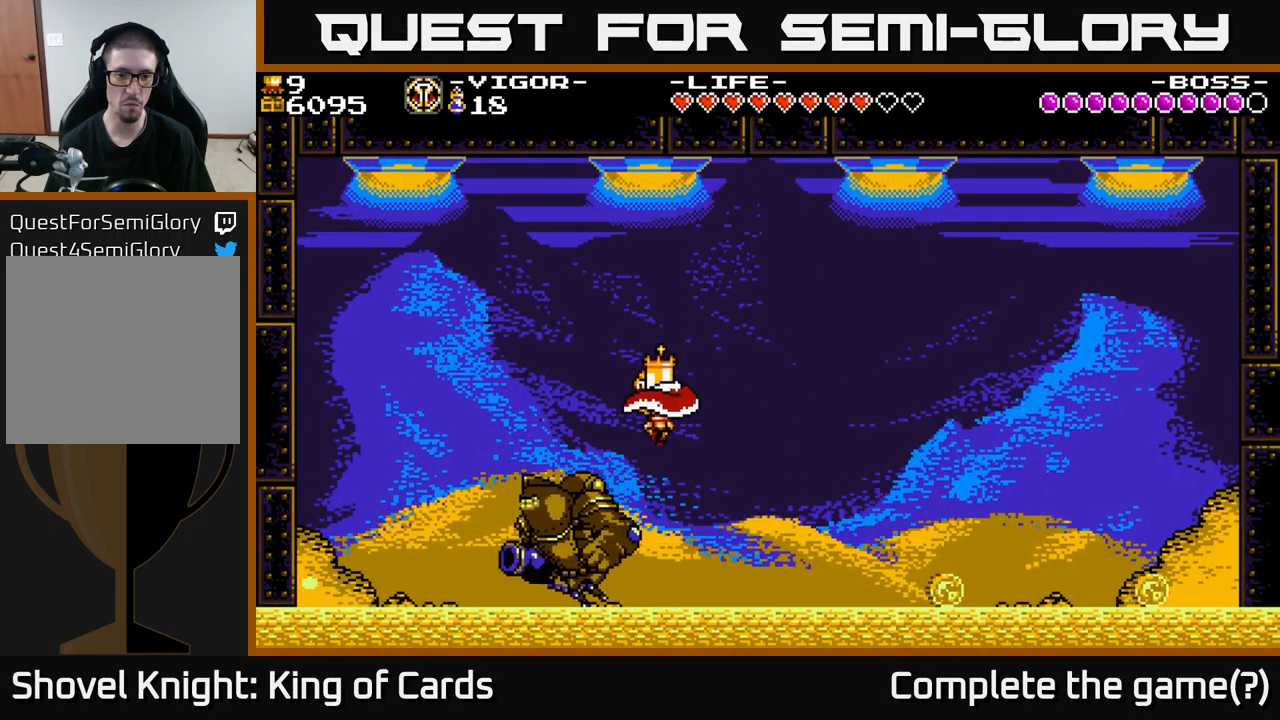
{"buttons": ["X", "DPAD_LEFT"], "right_stick": "center", "events": [[200, "DPAD_LEFT", "up"], [417, "DPAD_LEFT", "down"], [417, "X", "down"]]}